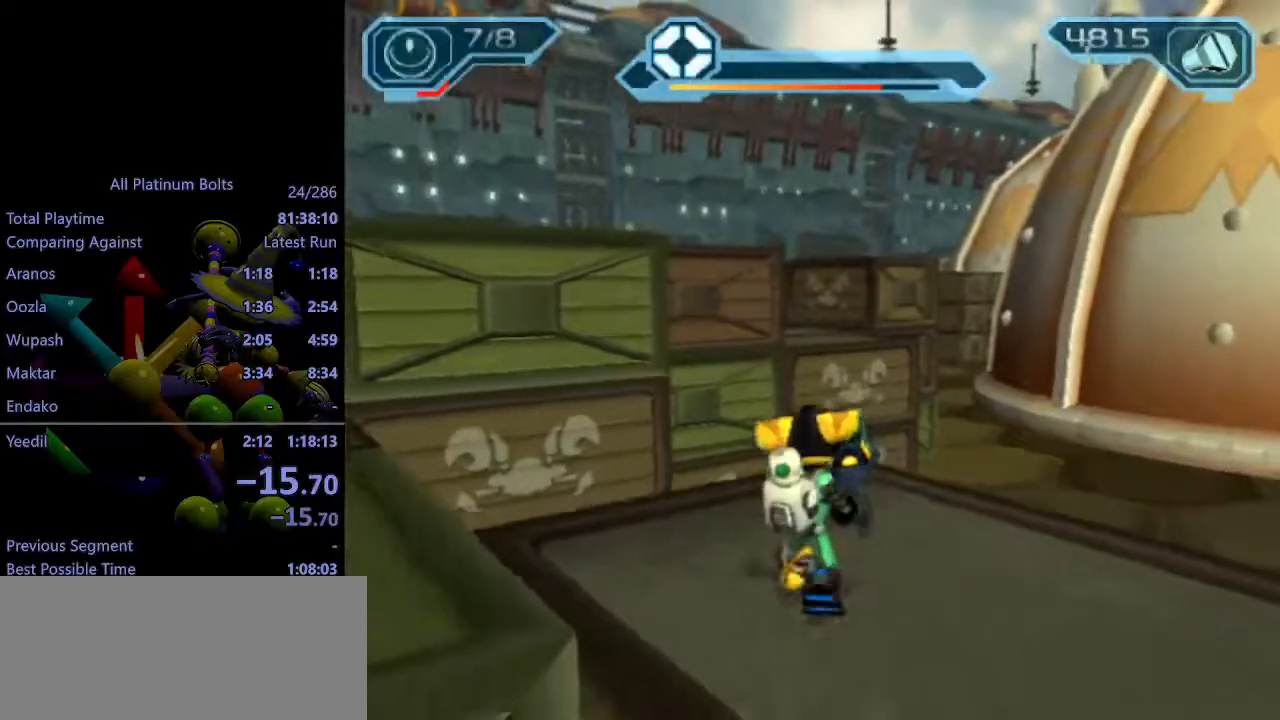
Gameplay with a controller (PlayStation layout); each line is a JSON object with the inputs held at the frame after it. "events" lists button and stick changes between this image and that frame as [ms after this image, input, new state], when the widget could be followed in between. Not read: L3 R3.
{"buttons": [], "left_stick": "up", "right_stick": "center", "events": [[17, "left_stick", "center"], [33, "R1", "up"], [83, "R1", "down"], [183, "R1", "up"], [183, "R2", "up"], [183, "left_stick", "up-left"], [367, "left_stick", "up"], [400, "CIRCLE", "down"], [500, "CIRCLE", "up"]]}
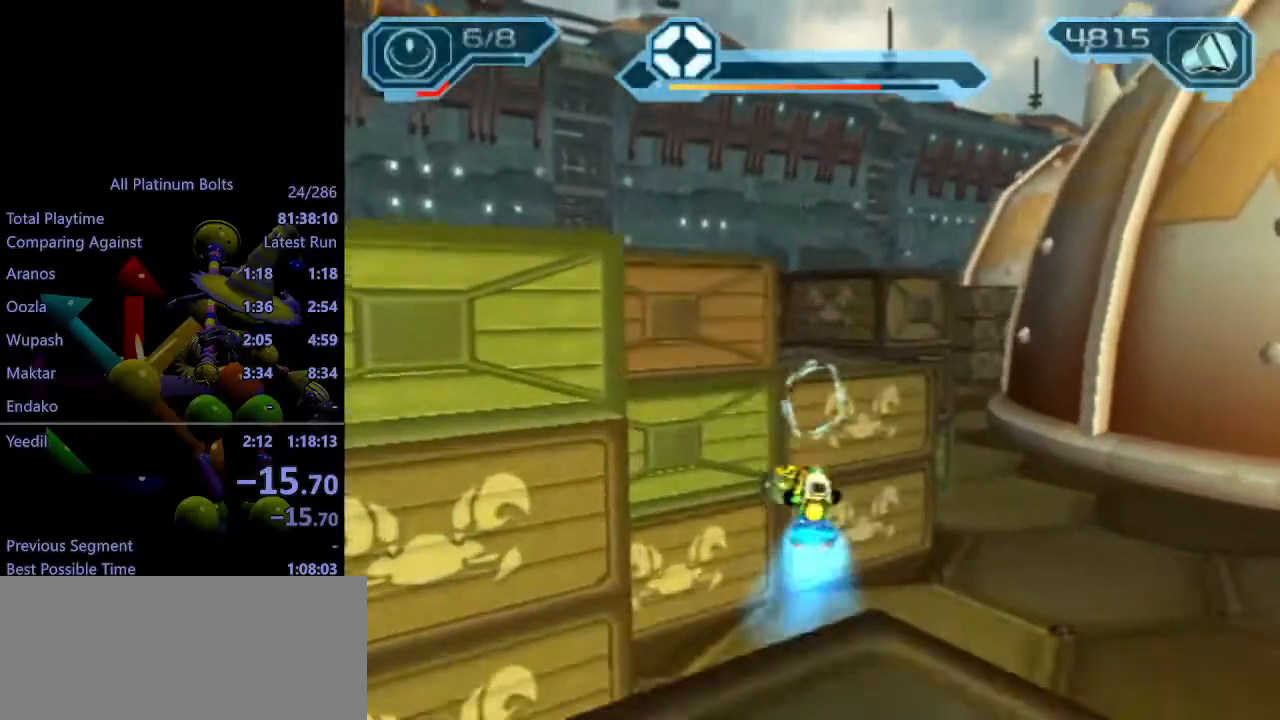
{"buttons": [], "left_stick": "up", "right_stick": "center", "events": [[50, "SQUARE", "down"], [267, "SQUARE", "up"]]}
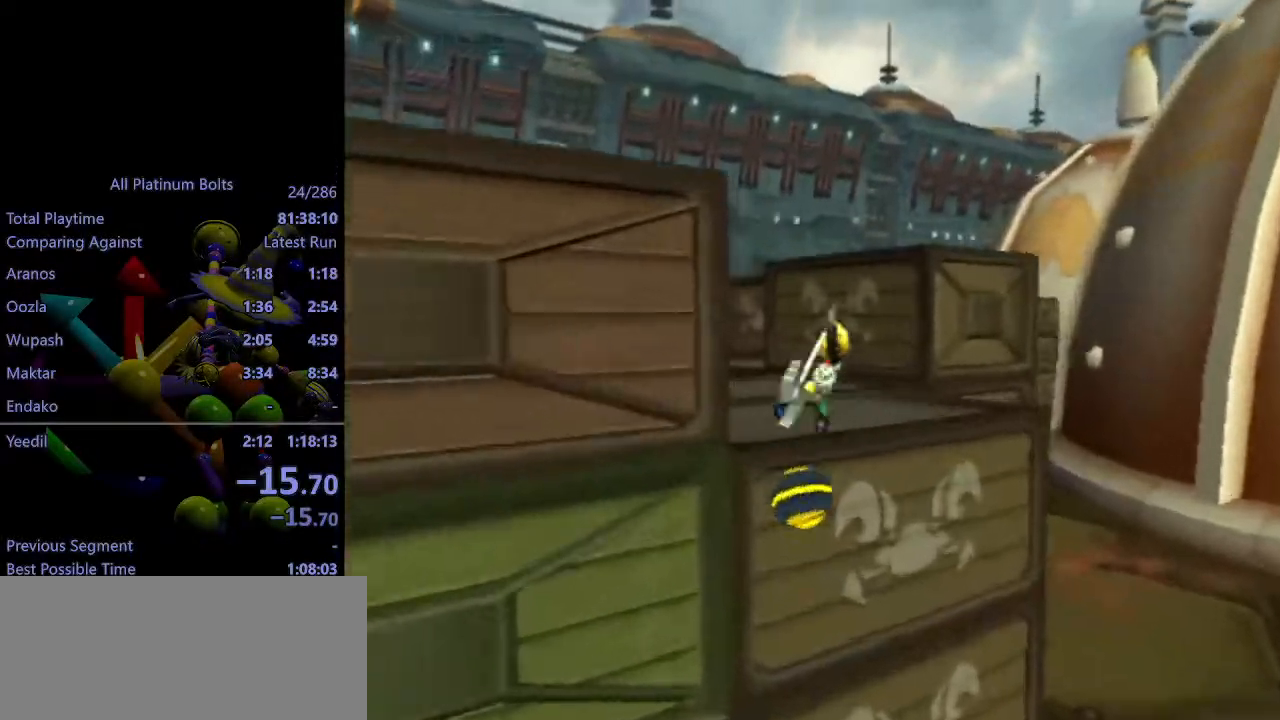
{"buttons": [], "left_stick": "up", "right_stick": "center", "events": [[133, "CROSS", "down"], [150, "R1", "down"], [183, "left_stick", "right"], [350, "left_stick", "up"], [383, "R1", "up"], [400, "CROSS", "up"]]}
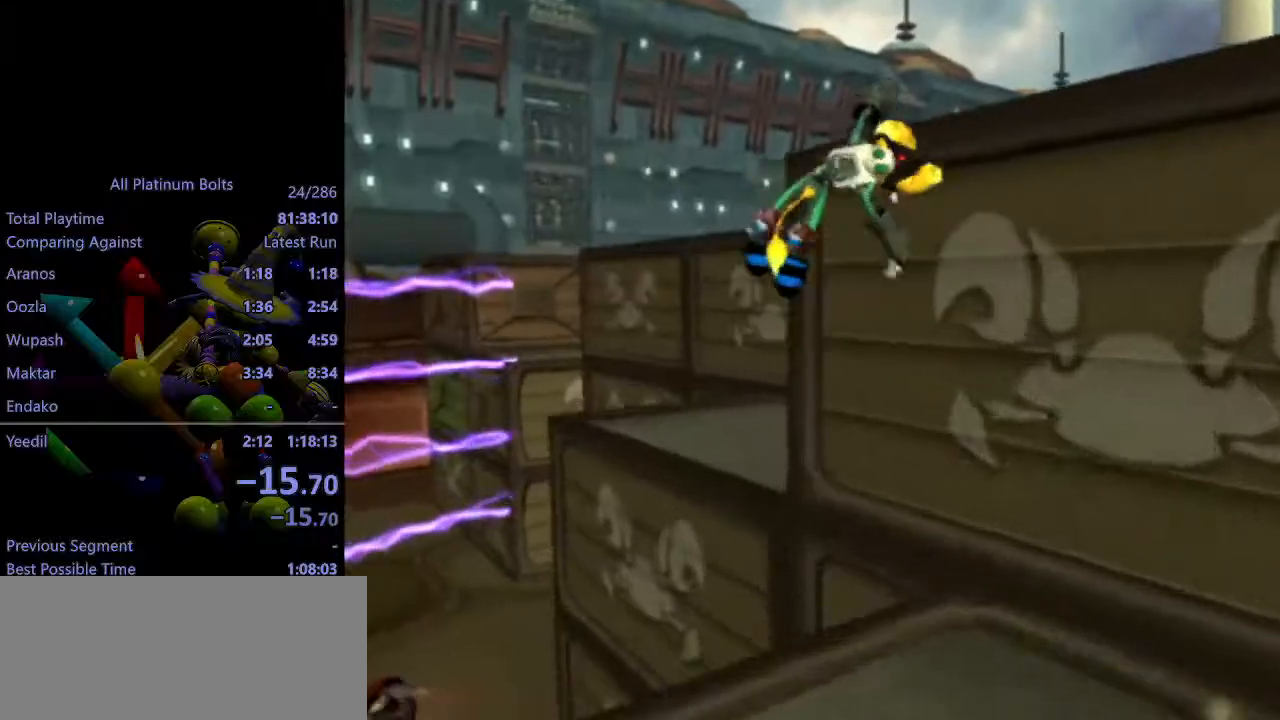
{"buttons": ["CROSS", "R1"], "left_stick": "up-right", "right_stick": "center", "events": [[300, "CROSS", "down"], [317, "R1", "down"], [367, "left_stick", "right"], [400, "R1", "up"], [450, "R1", "down"], [450, "left_stick", "up-right"]]}
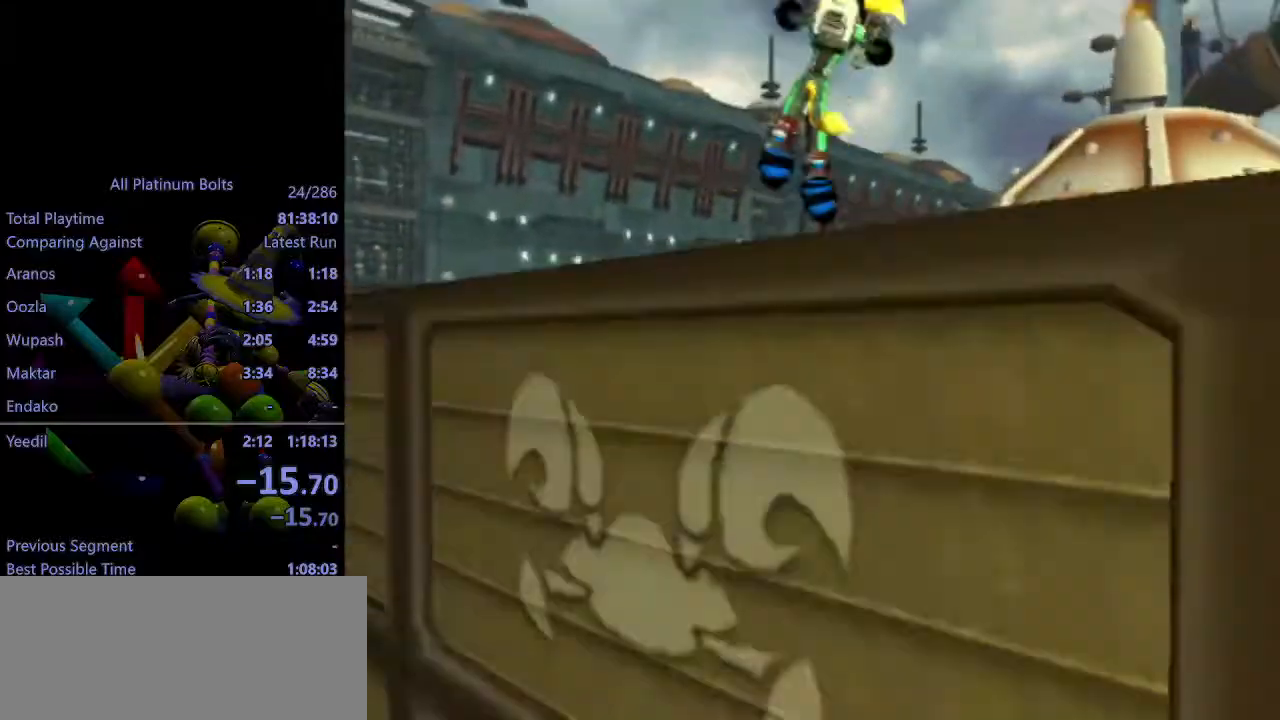
{"buttons": [], "left_stick": "up-right", "right_stick": "center", "events": [[83, "R1", "up"], [183, "CROSS", "up"]]}
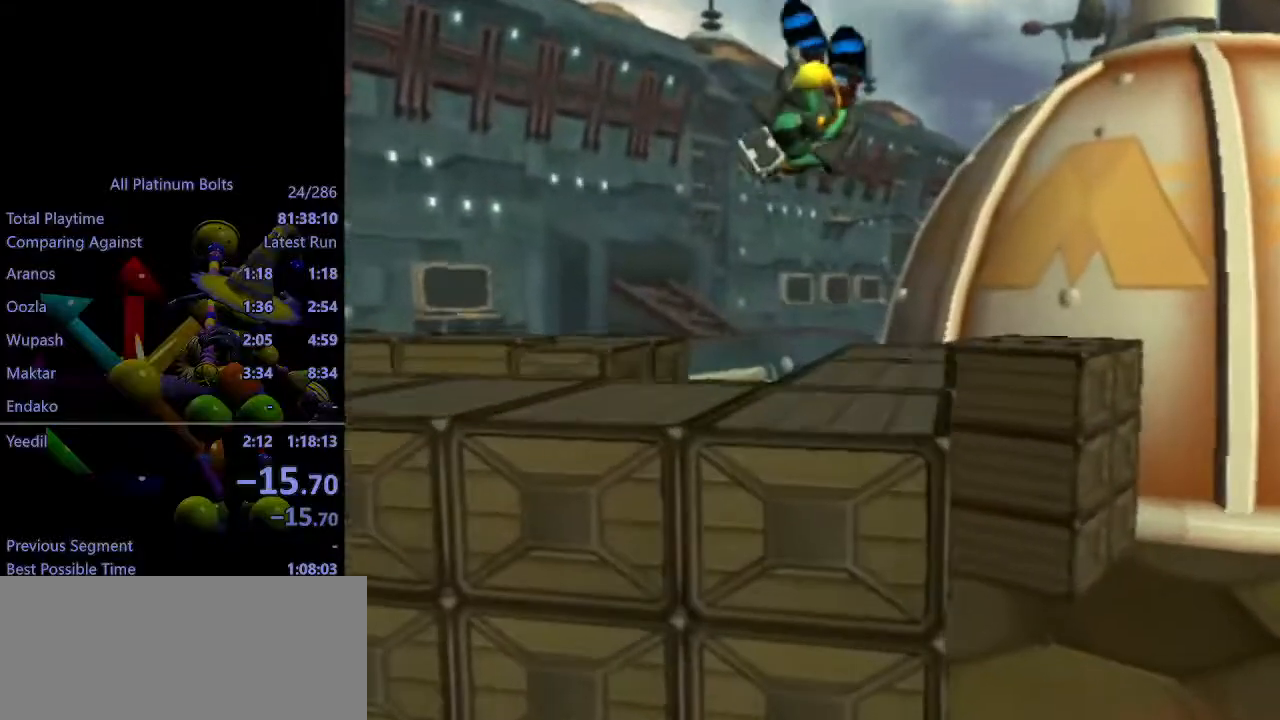
{"buttons": [], "left_stick": "up-right", "right_stick": "up-left", "events": [[200, "right_stick", "up-left"], [267, "CROSS", "down"], [417, "CROSS", "up"]]}
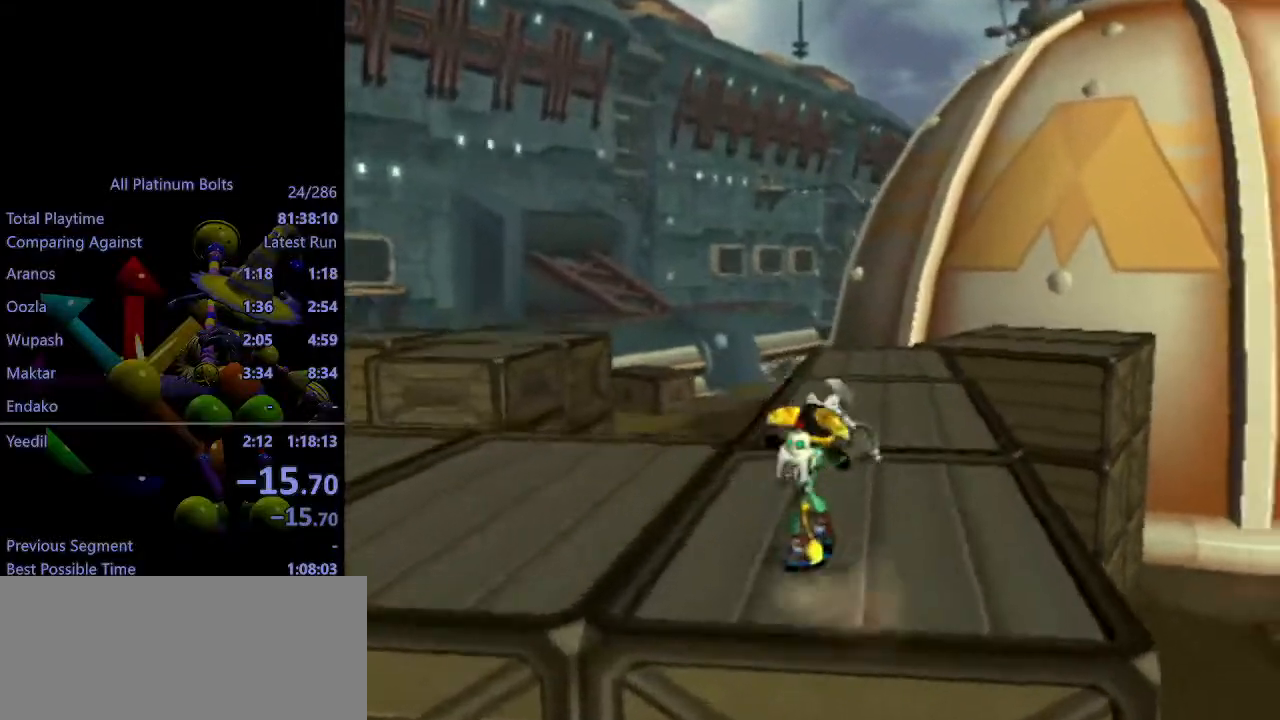
{"buttons": ["TRIANGLE"], "left_stick": "up-left", "right_stick": "center", "events": [[33, "left_stick", "up"], [83, "right_stick", "center"], [200, "CIRCLE", "down"], [250, "CIRCLE", "up"], [350, "TRIANGLE", "down"], [433, "TRIANGLE", "up"], [483, "TRIANGLE", "down"], [483, "left_stick", "up-left"]]}
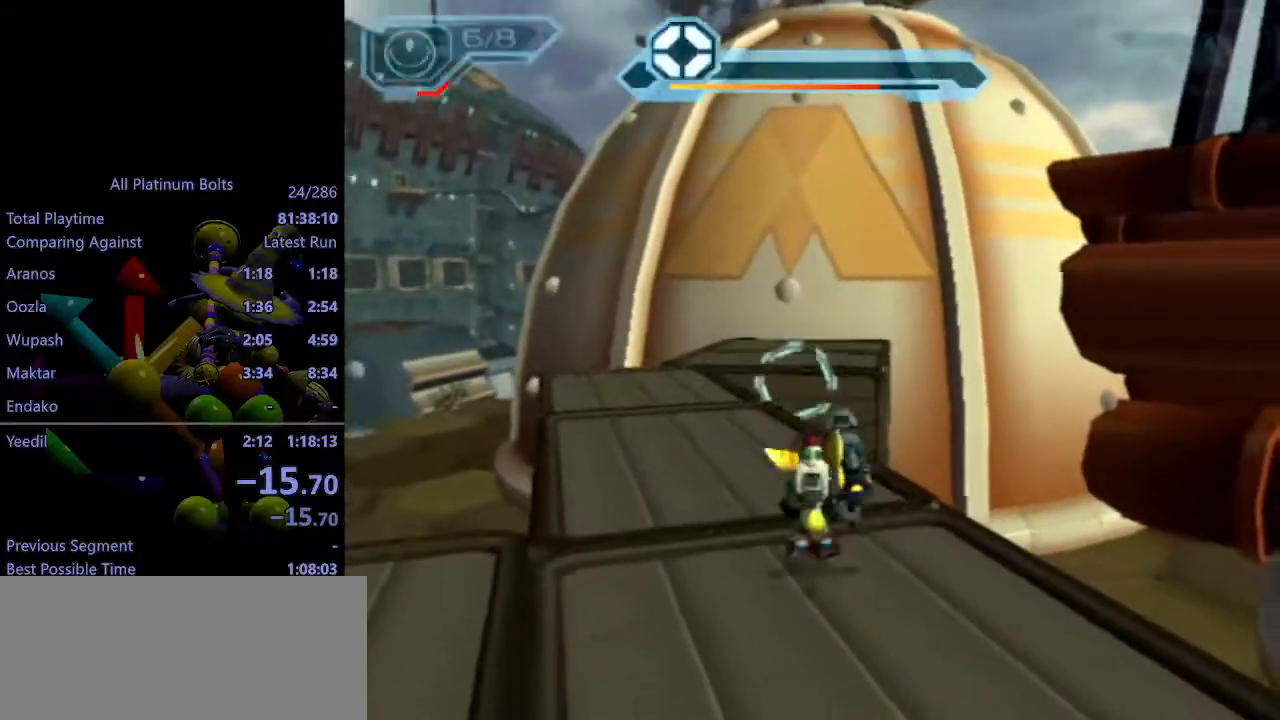
{"buttons": ["R2"], "left_stick": "up-left", "right_stick": "center", "events": [[50, "TRIANGLE", "up"], [133, "R2", "down"], [433, "R1", "down"], [483, "R1", "up"]]}
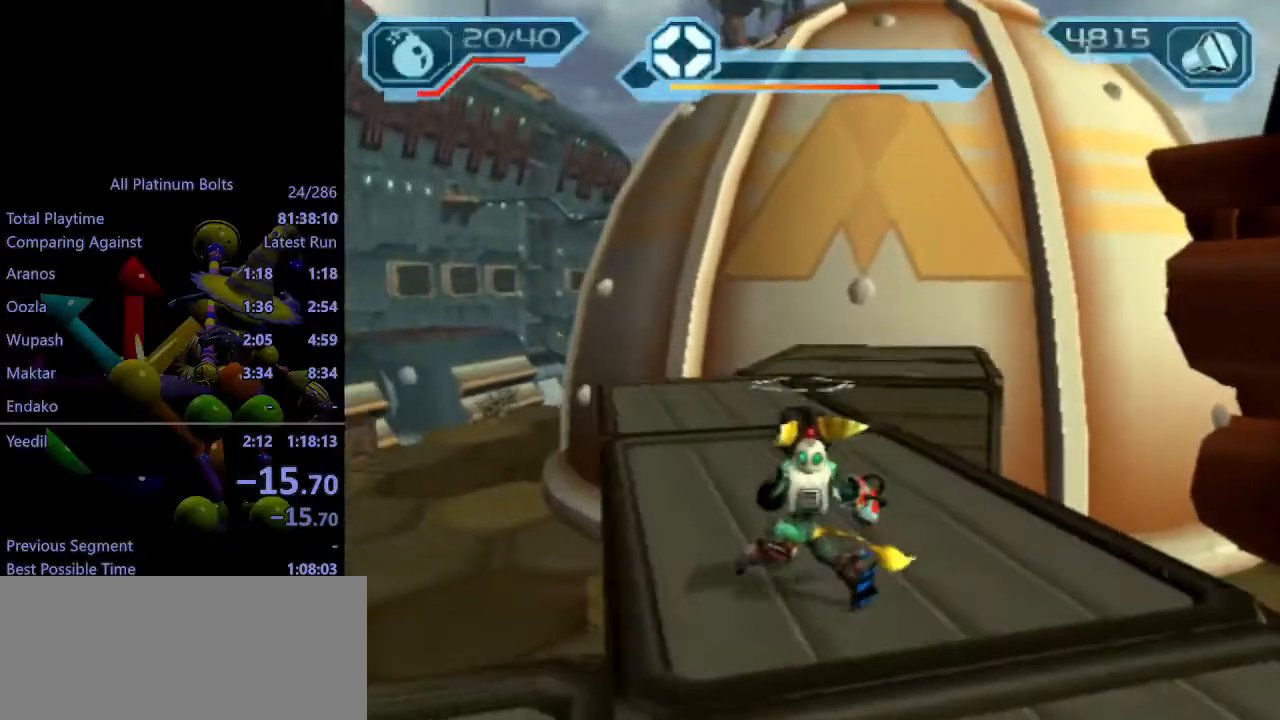
{"buttons": [], "left_stick": "right", "right_stick": "center", "events": [[17, "left_stick", "center"], [33, "R1", "down"], [150, "R1", "up"], [167, "R2", "up"], [167, "left_stick", "right"]]}
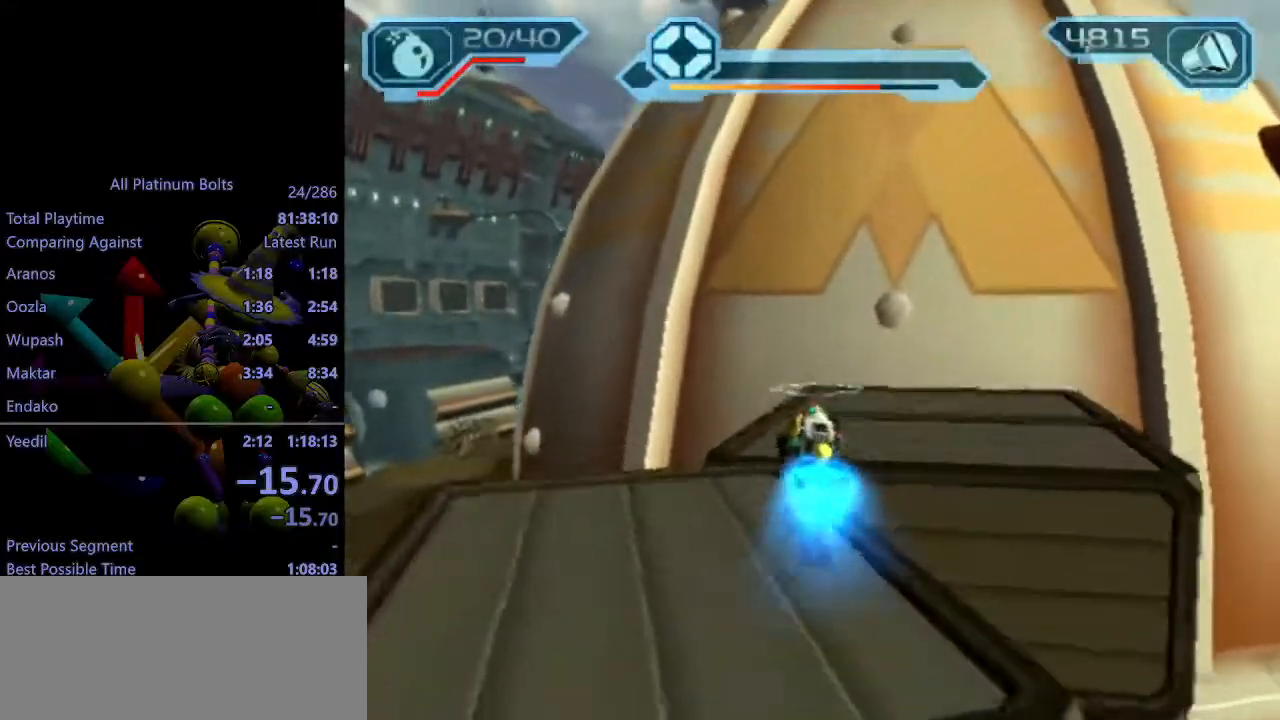
{"buttons": ["CIRCLE", "L1"], "left_stick": "up", "right_stick": "center", "events": [[267, "left_stick", "up-right"], [383, "left_stick", "up"], [400, "CIRCLE", "down"], [400, "L1", "down"]]}
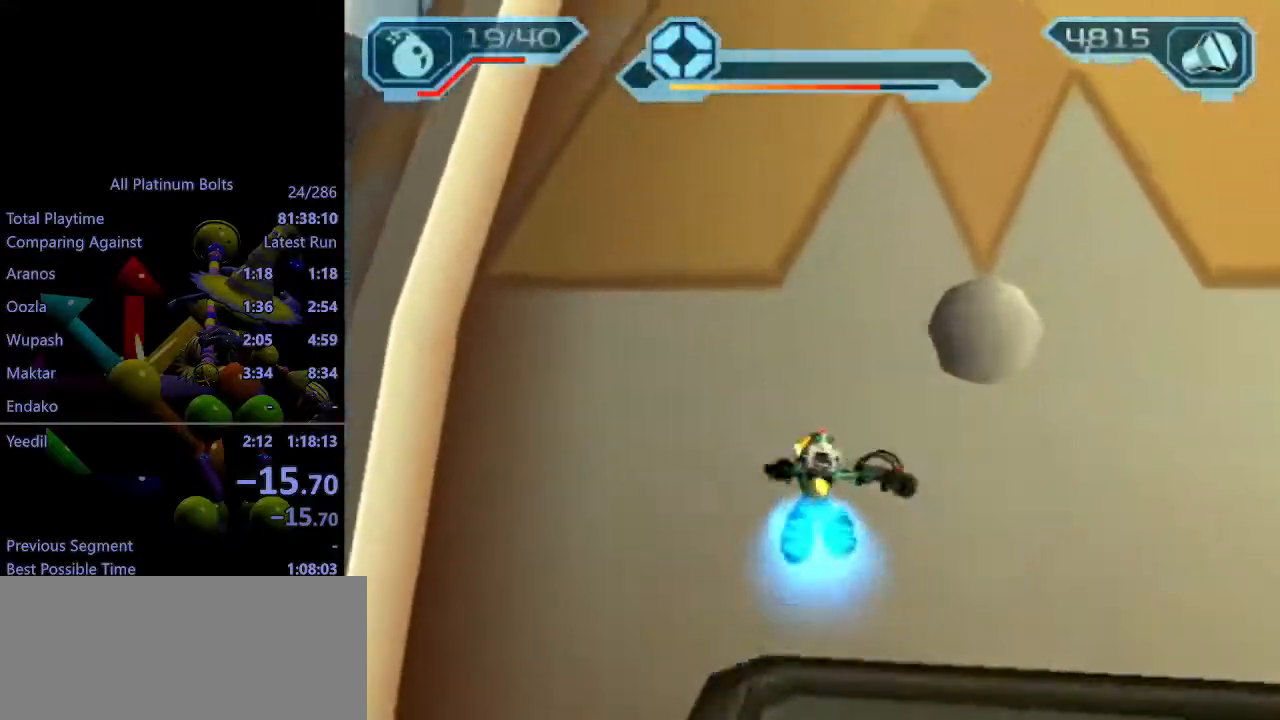
{"buttons": ["L1"], "left_stick": "up", "right_stick": "center", "events": [[450, "CIRCLE", "up"]]}
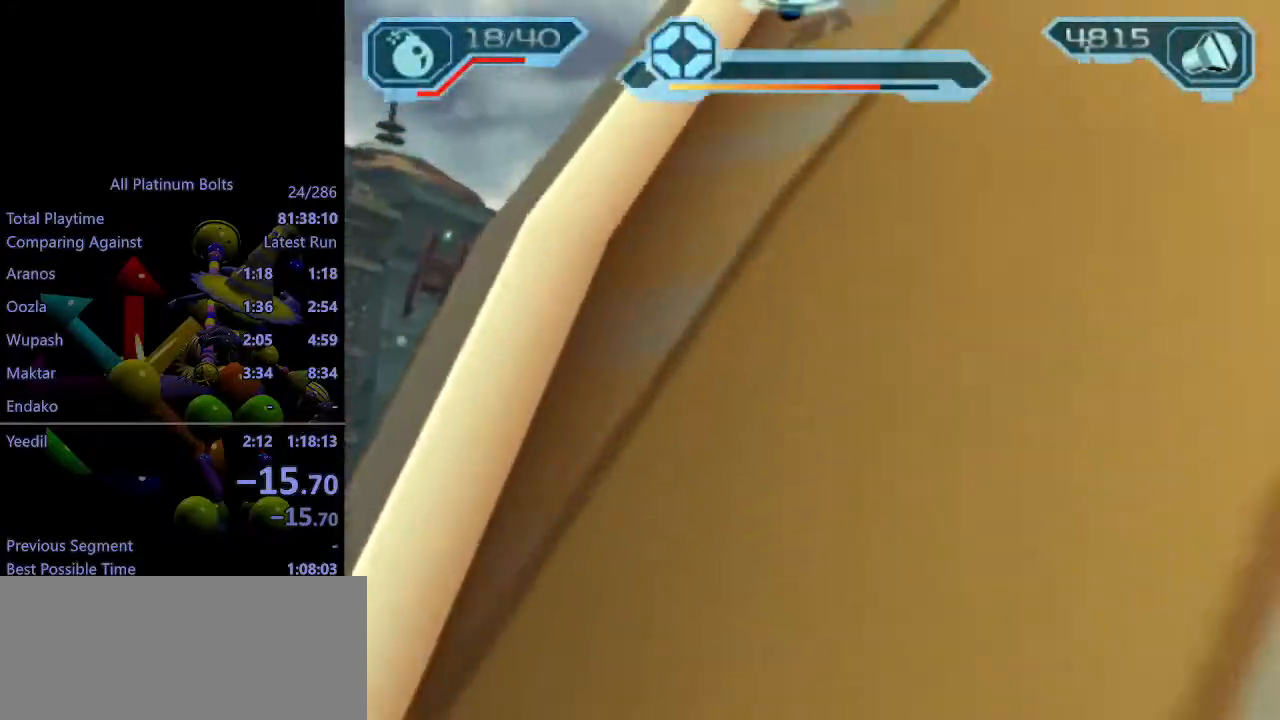
{"buttons": [], "left_stick": "up-right", "right_stick": "center", "events": [[17, "L1", "up"], [50, "CROSS", "down"], [67, "R1", "down"], [67, "left_stick", "right"], [233, "left_stick", "up-right"], [250, "R1", "up"], [267, "CROSS", "up"]]}
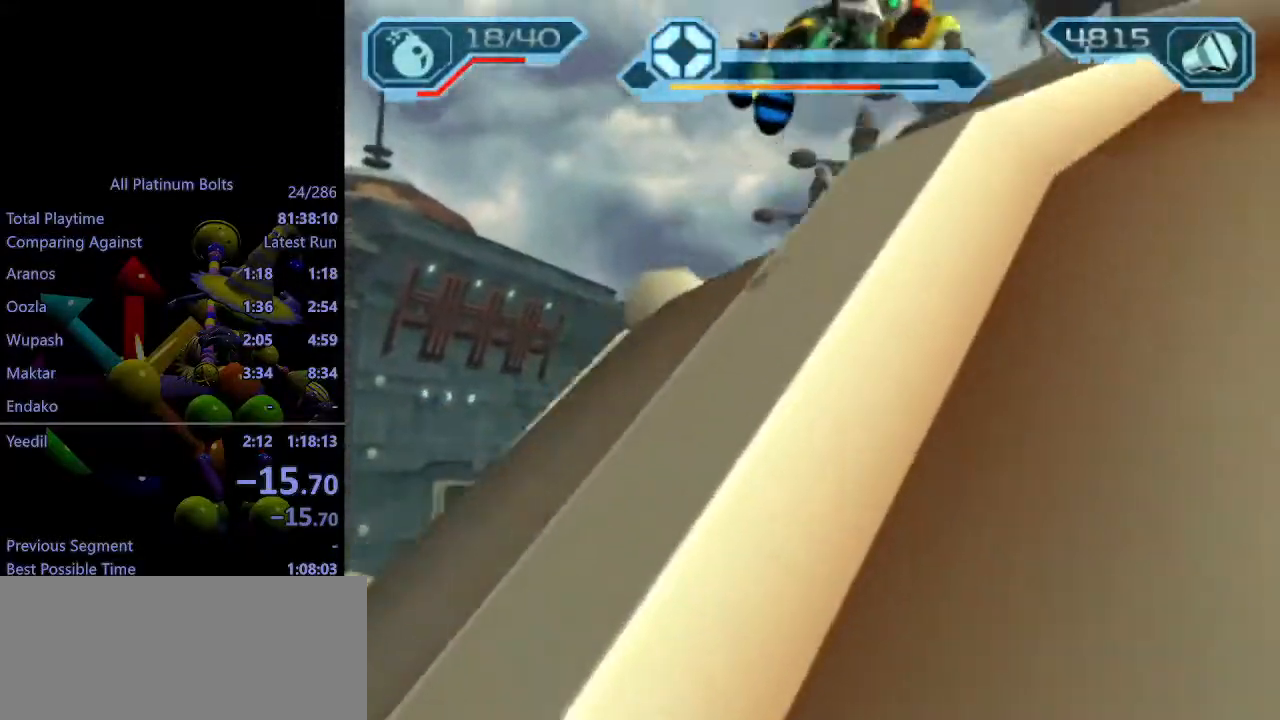
{"buttons": ["R2"], "left_stick": "right", "right_stick": "center", "events": [[17, "right_stick", "right"], [183, "right_stick", "center"], [250, "CROSS", "down"], [317, "left_stick", "right"], [350, "CROSS", "up"], [500, "R2", "down"]]}
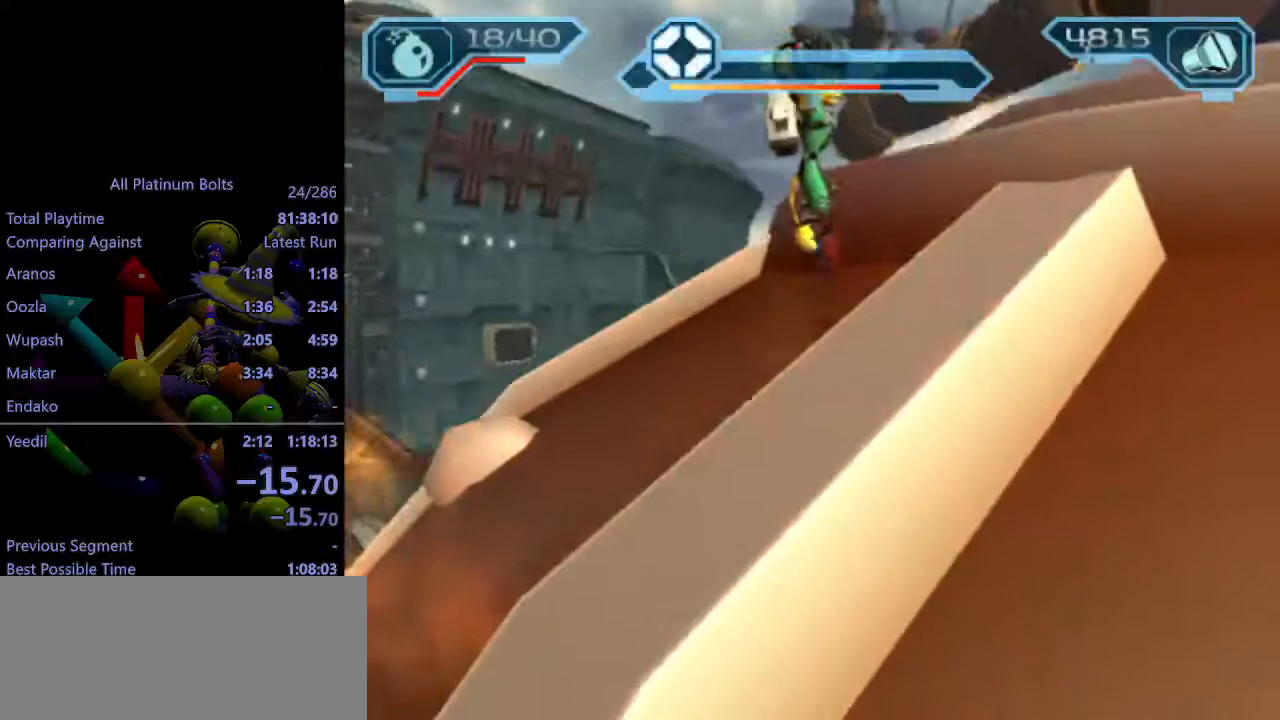
{"buttons": ["R2"], "left_stick": "up-right", "right_stick": "center", "events": [[83, "left_stick", "up-right"]]}
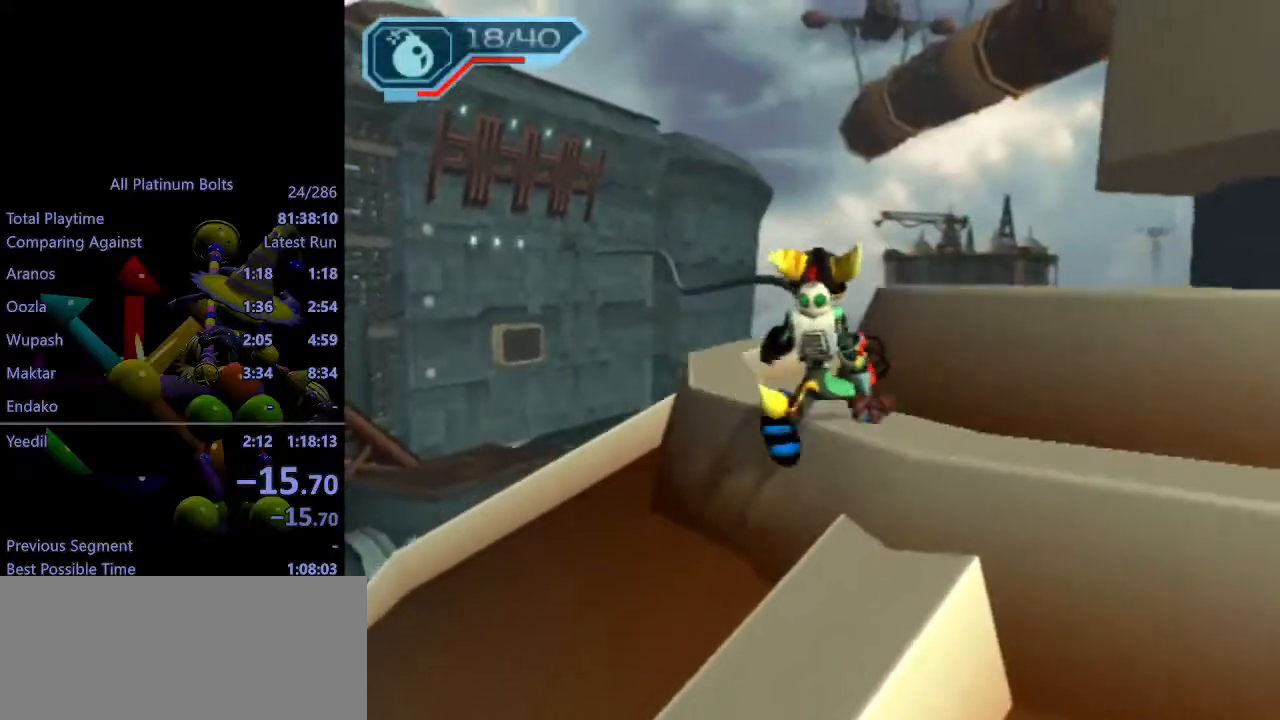
{"buttons": [], "left_stick": "up-left", "right_stick": "center", "events": [[17, "R1", "down"], [67, "left_stick", "up"], [83, "R1", "up"], [167, "R1", "down"], [217, "left_stick", "up-left"], [233, "R1", "up"], [467, "R2", "up"]]}
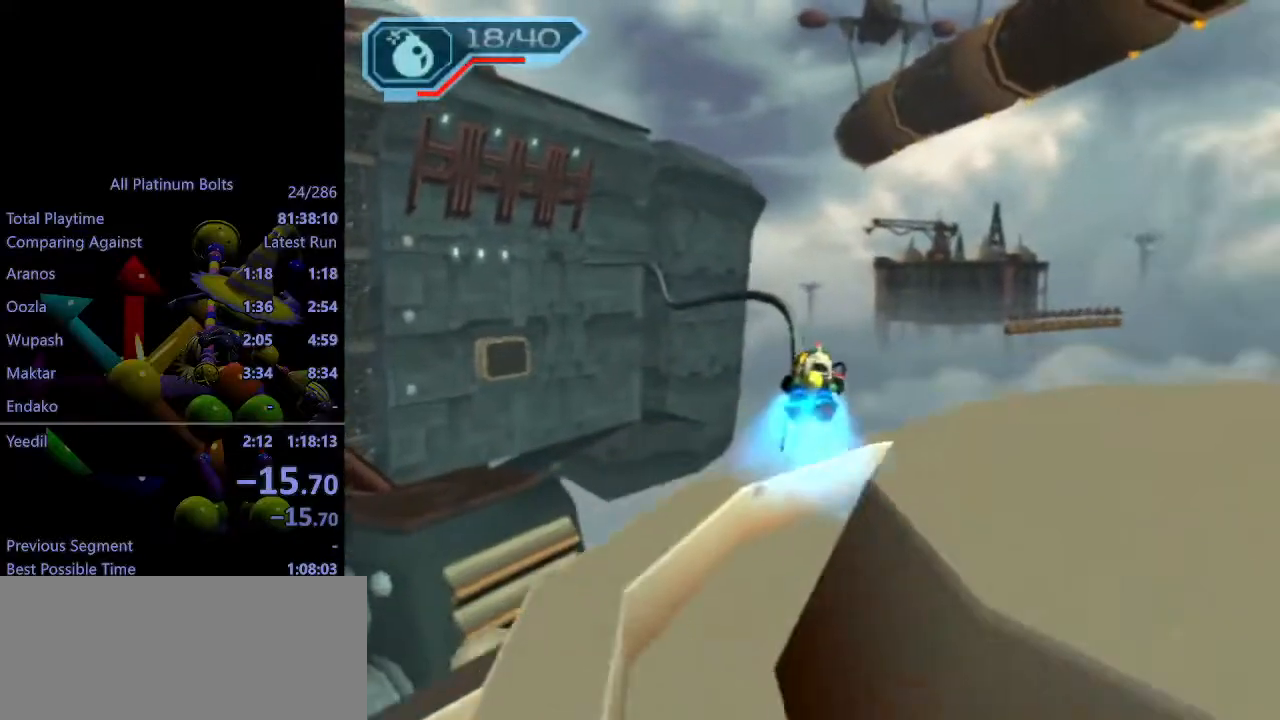
{"buttons": ["SQUARE", "L1"], "left_stick": "up", "right_stick": "center", "events": [[133, "left_stick", "left"], [400, "left_stick", "up"], [500, "L1", "down"], [500, "SQUARE", "down"]]}
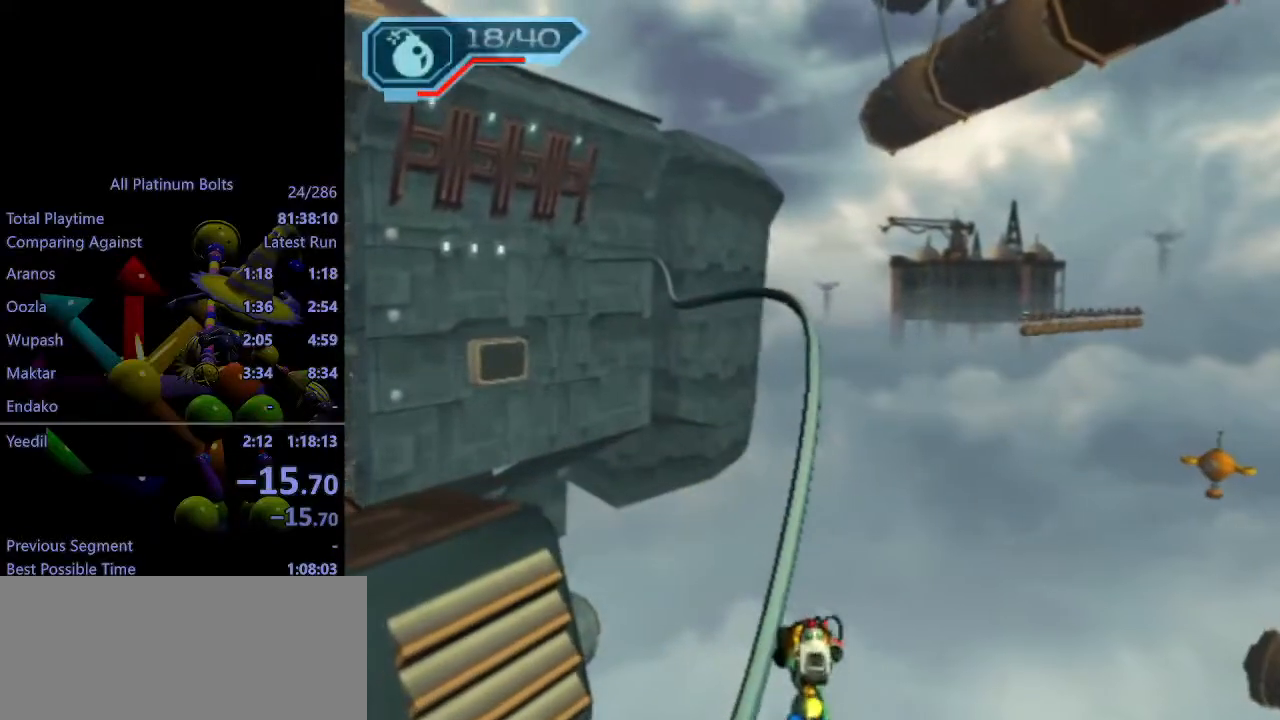
{"buttons": ["CROSS", "L1", "R1"], "left_stick": "up", "right_stick": "center", "events": [[50, "SQUARE", "up"], [117, "SQUARE", "down"], [183, "SQUARE", "up"], [233, "SQUARE", "down"], [317, "SQUARE", "up"], [483, "CROSS", "down"], [500, "R1", "down"]]}
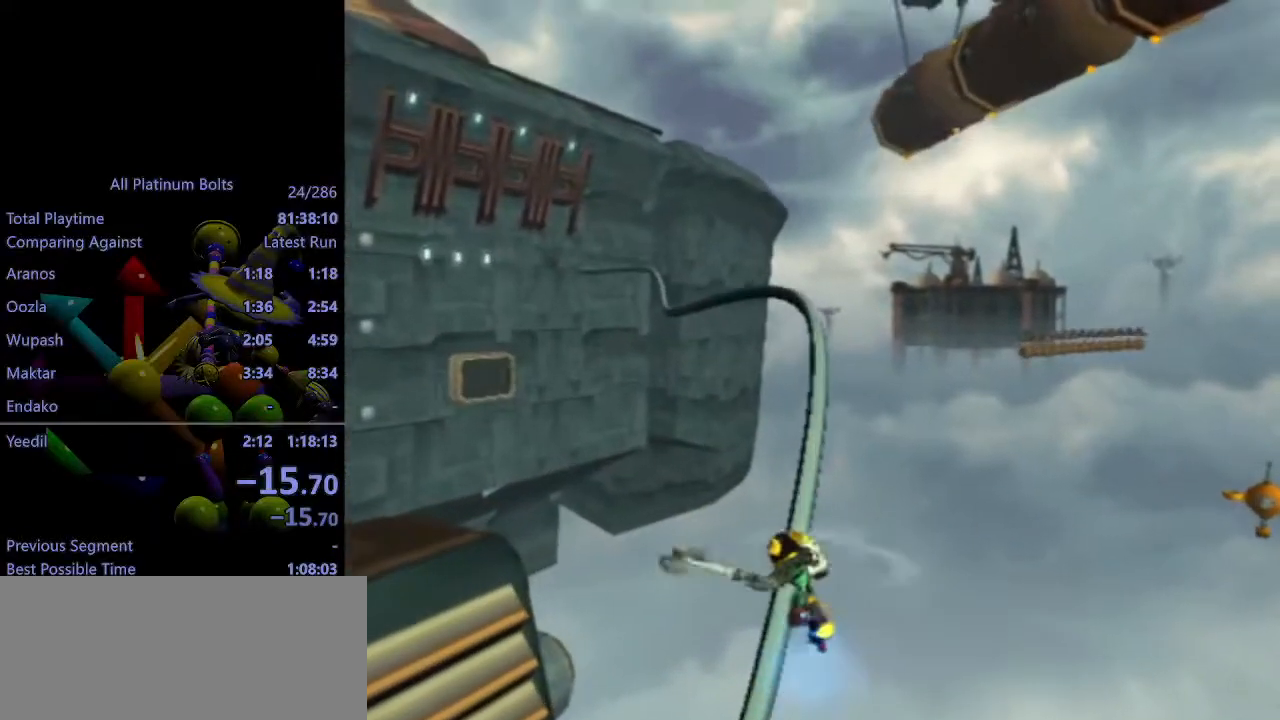
{"buttons": [], "left_stick": "up", "right_stick": "left", "events": [[83, "L1", "up"], [100, "CROSS", "up"], [100, "left_stick", "center"], [117, "R1", "up"], [183, "CIRCLE", "down"], [250, "CIRCLE", "up"], [300, "left_stick", "up"], [467, "right_stick", "left"]]}
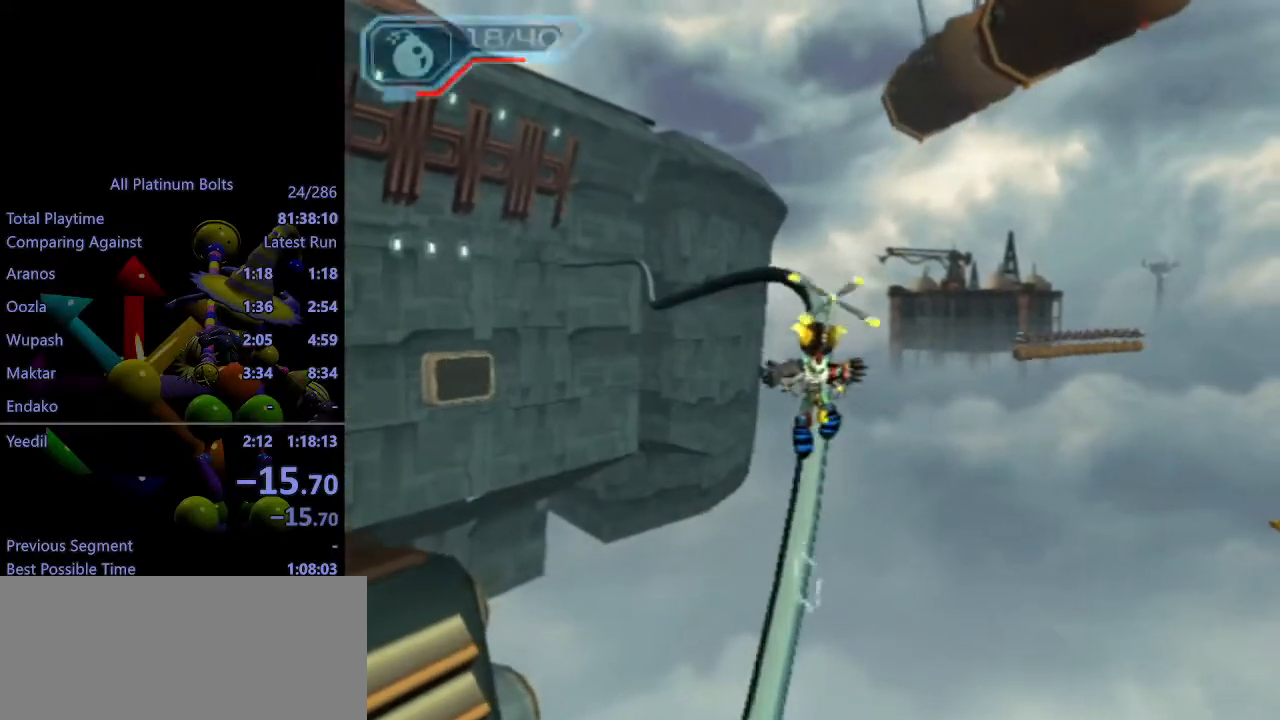
{"buttons": [], "left_stick": "up", "right_stick": "center", "events": [[17, "right_stick", "center"]]}
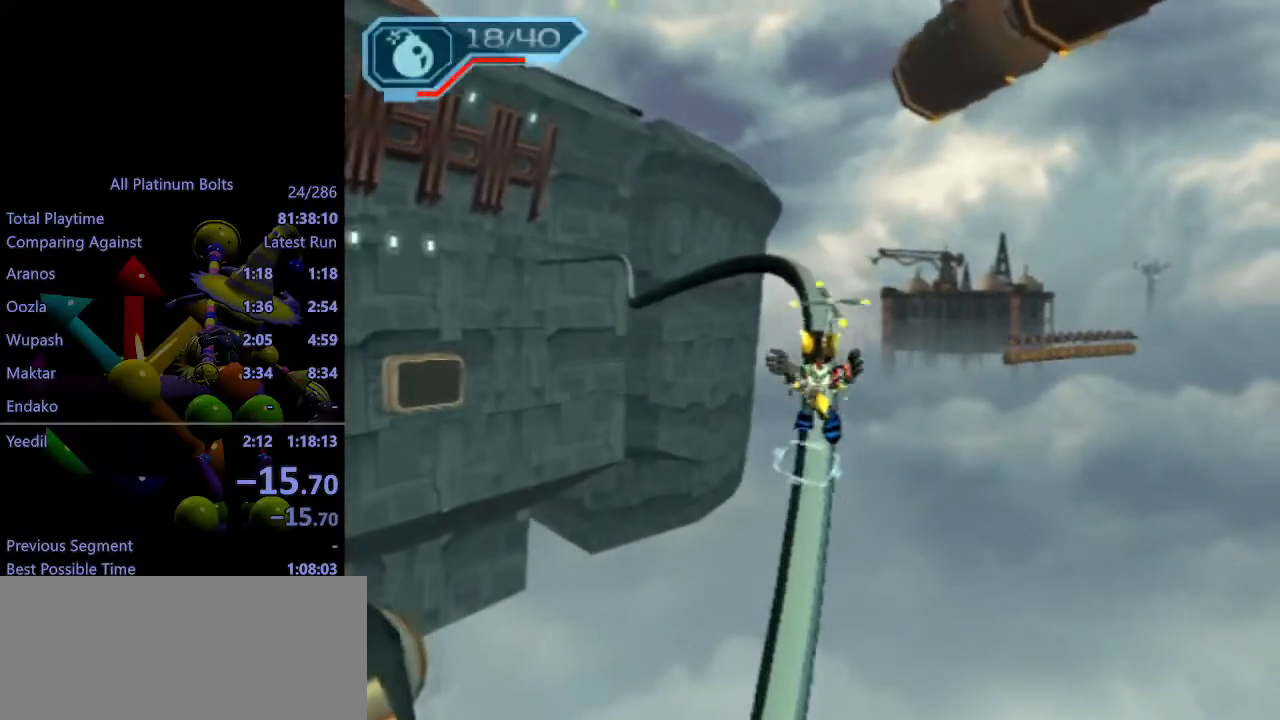
{"buttons": ["CROSS"], "left_stick": "up", "right_stick": "center", "events": [[467, "CROSS", "down"]]}
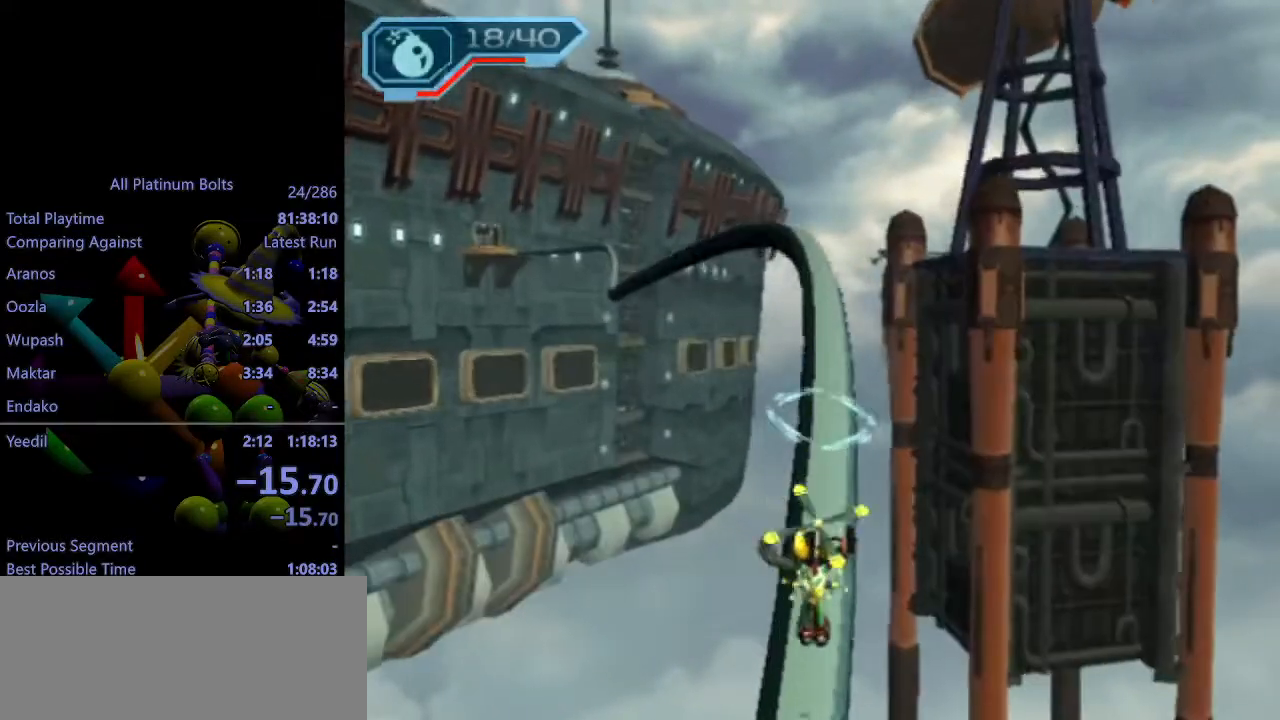
{"buttons": ["CROSS"], "left_stick": "up-left", "right_stick": "center", "events": [[17, "R1", "down"], [117, "R1", "up"], [183, "R1", "down"], [233, "R1", "up"], [267, "R1", "down"], [350, "R1", "up"], [417, "R1", "down"], [467, "R1", "up"], [483, "left_stick", "up-left"]]}
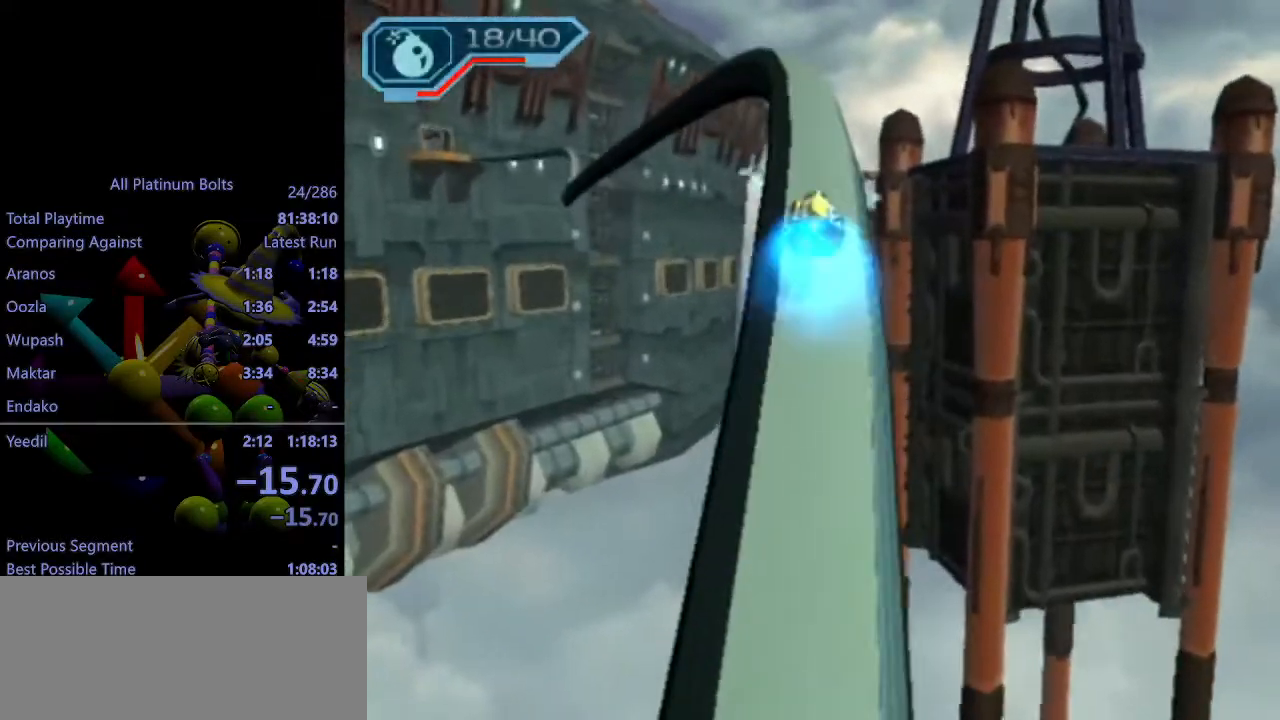
{"buttons": ["CROSS", "R1"], "left_stick": "center", "right_stick": "center", "events": [[33, "CROSS", "up"], [133, "L1", "down"], [167, "CIRCLE", "down"], [233, "L1", "up"], [250, "CIRCLE", "up"], [250, "left_stick", "center"], [333, "R1", "down"], [400, "CROSS", "down"], [433, "CROSS", "up"], [500, "CROSS", "down"]]}
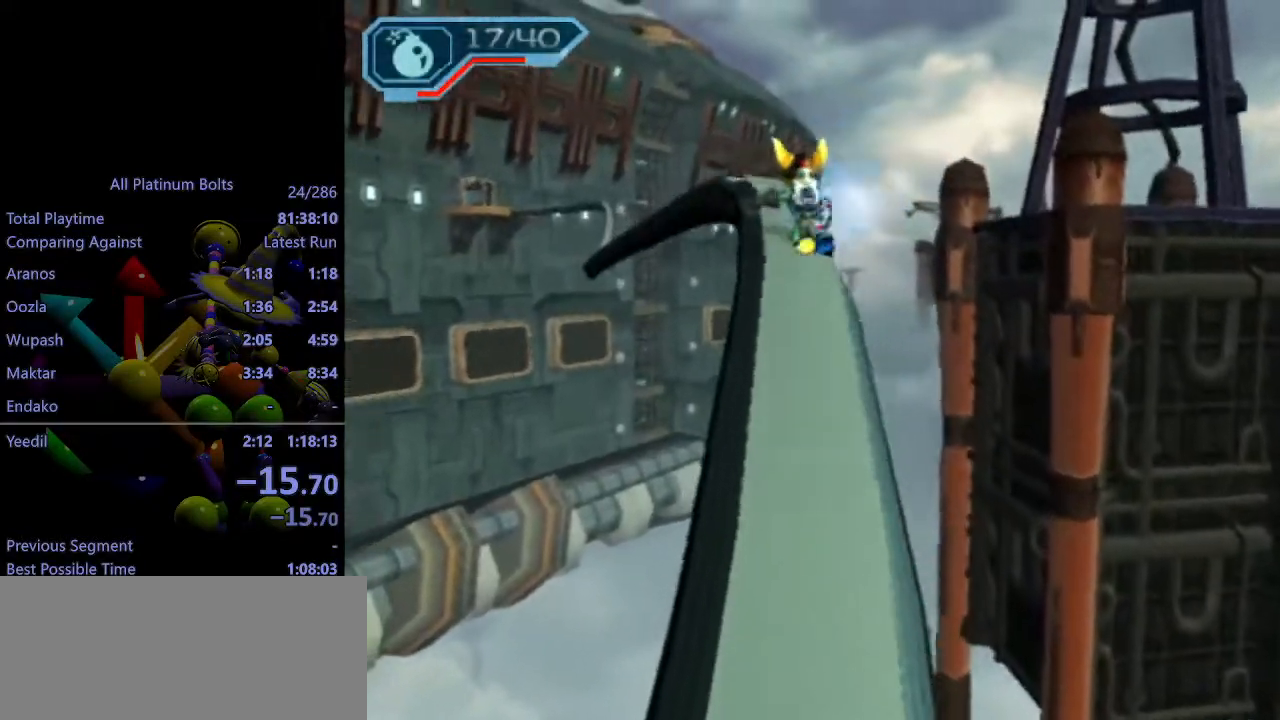
{"buttons": [], "left_stick": "up", "right_stick": "right", "events": [[100, "CROSS", "up"], [150, "CROSS", "down"], [233, "CROSS", "up"], [233, "R1", "up"], [233, "left_stick", "up"], [400, "right_stick", "right"]]}
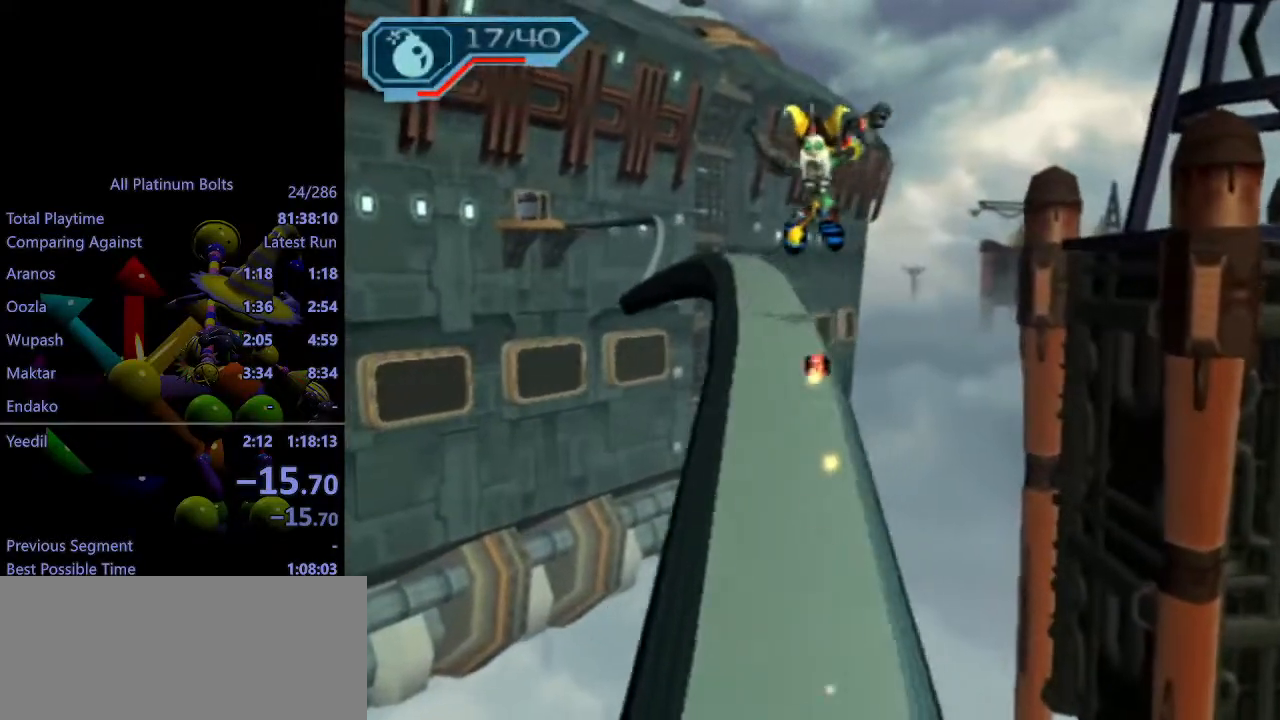
{"buttons": [], "left_stick": "up", "right_stick": "center", "events": [[117, "right_stick", "center"]]}
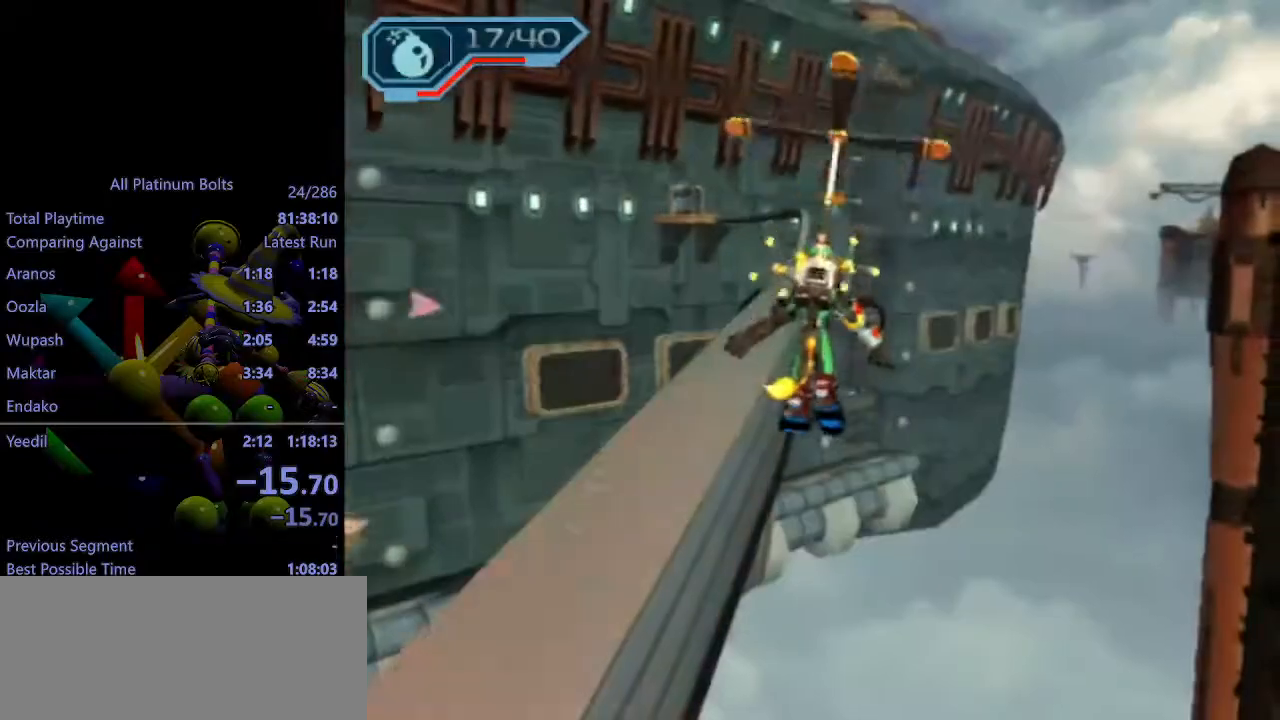
{"buttons": [], "left_stick": "up", "right_stick": "center", "events": [[117, "left_stick", "up-left"], [267, "left_stick", "up"]]}
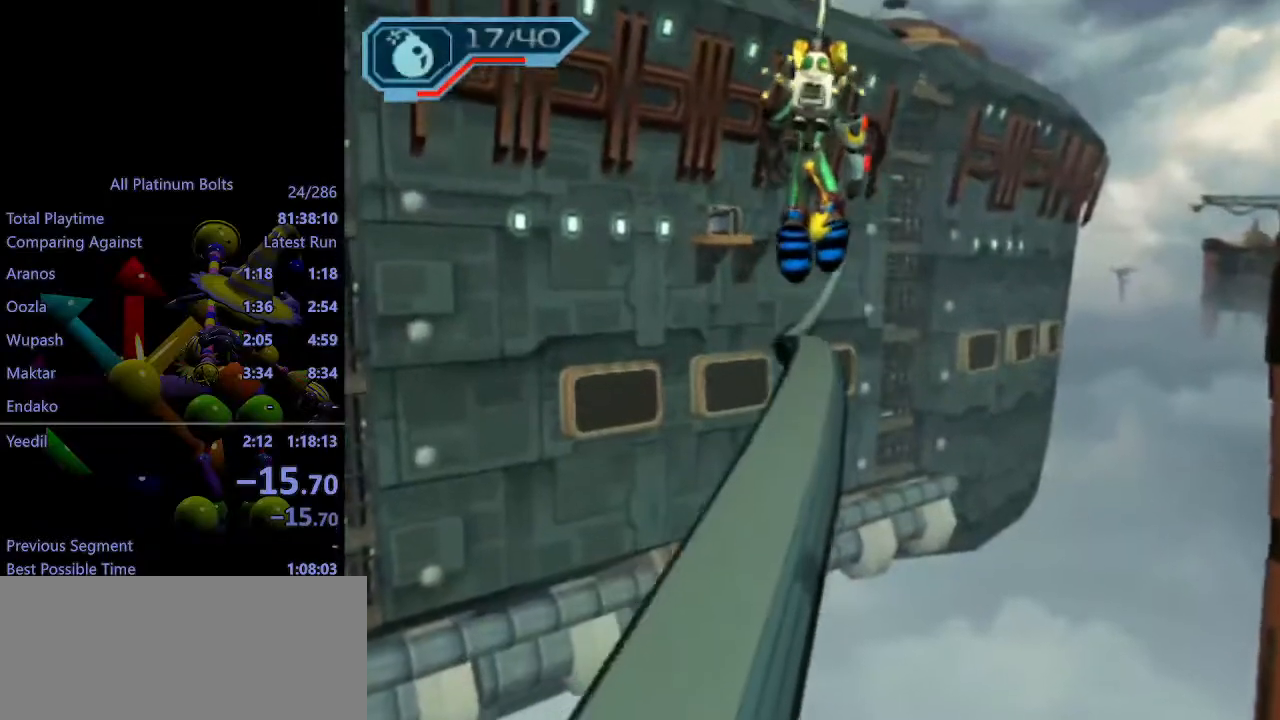
{"buttons": ["CROSS", "R1"], "left_stick": "up", "right_stick": "center", "events": [[150, "CROSS", "down"], [283, "R1", "down"], [367, "R1", "up"], [417, "R1", "down"]]}
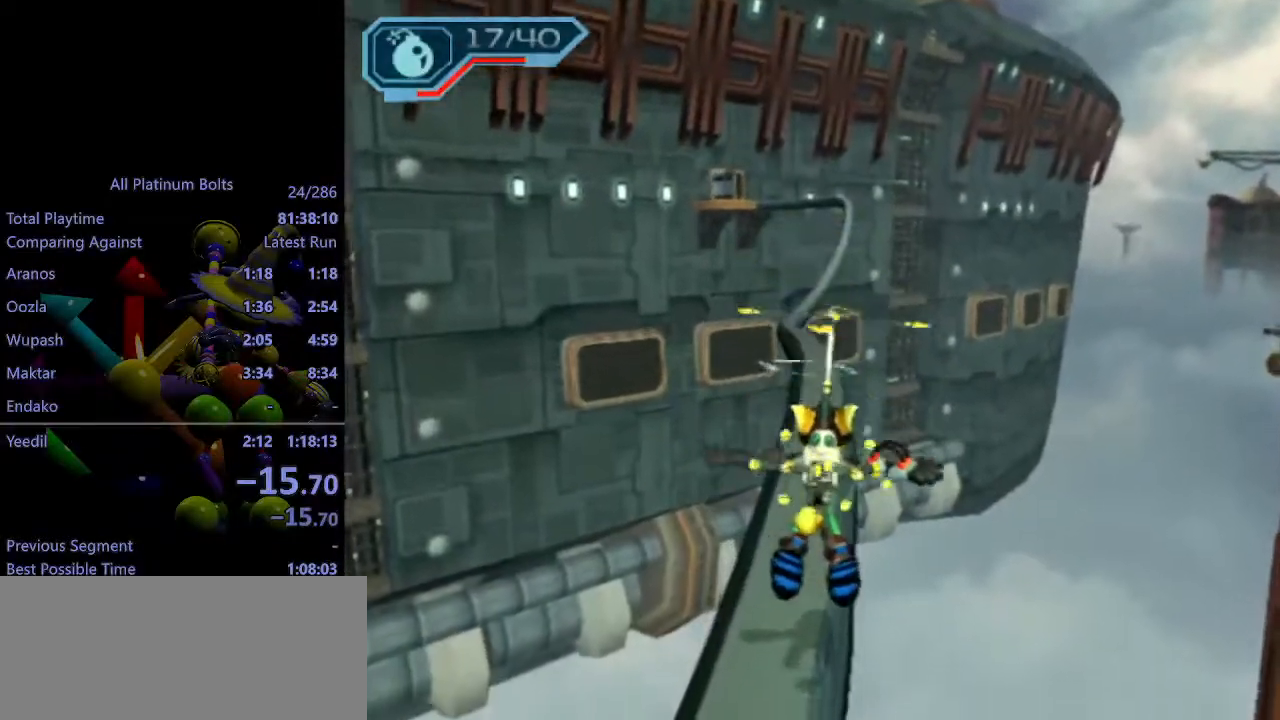
{"buttons": ["R1"], "left_stick": "left", "right_stick": "center", "events": [[17, "R1", "up"], [33, "R1", "down"], [100, "R1", "up"], [133, "R1", "down"], [350, "left_stick", "left"], [500, "CROSS", "up"]]}
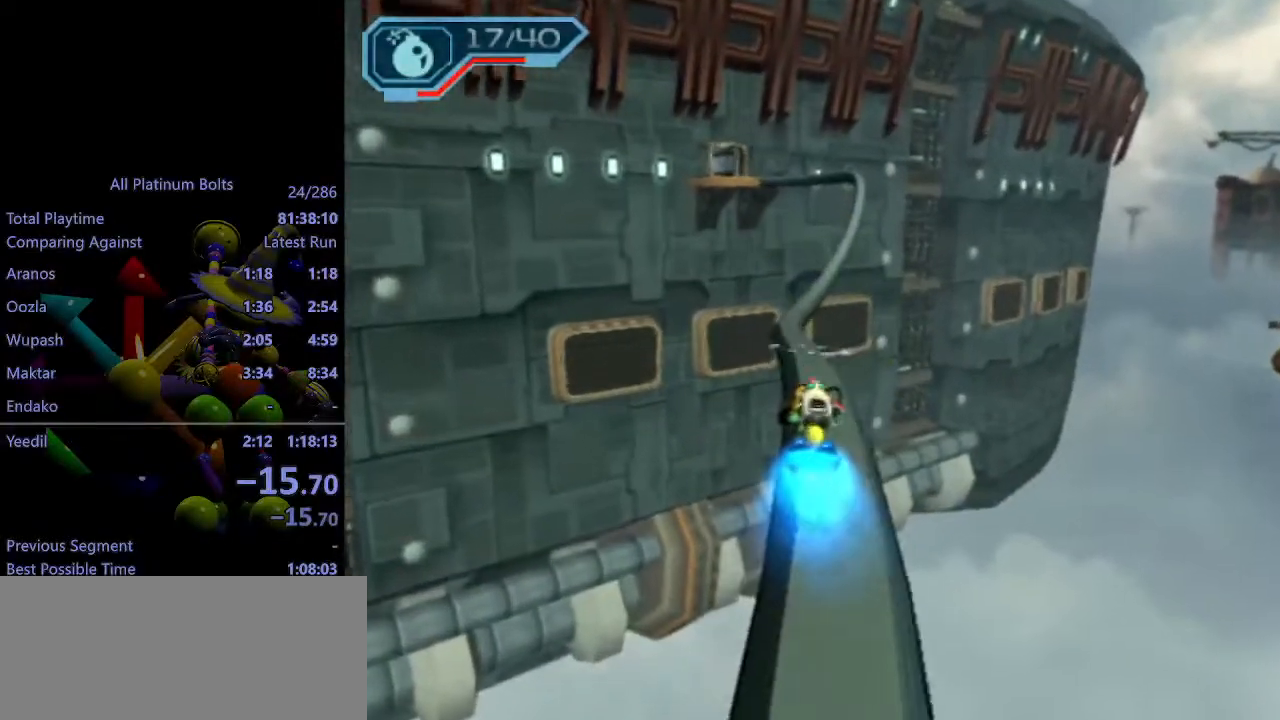
{"buttons": ["R1"], "left_stick": "center", "right_stick": "center", "events": [[217, "left_stick", "center"]]}